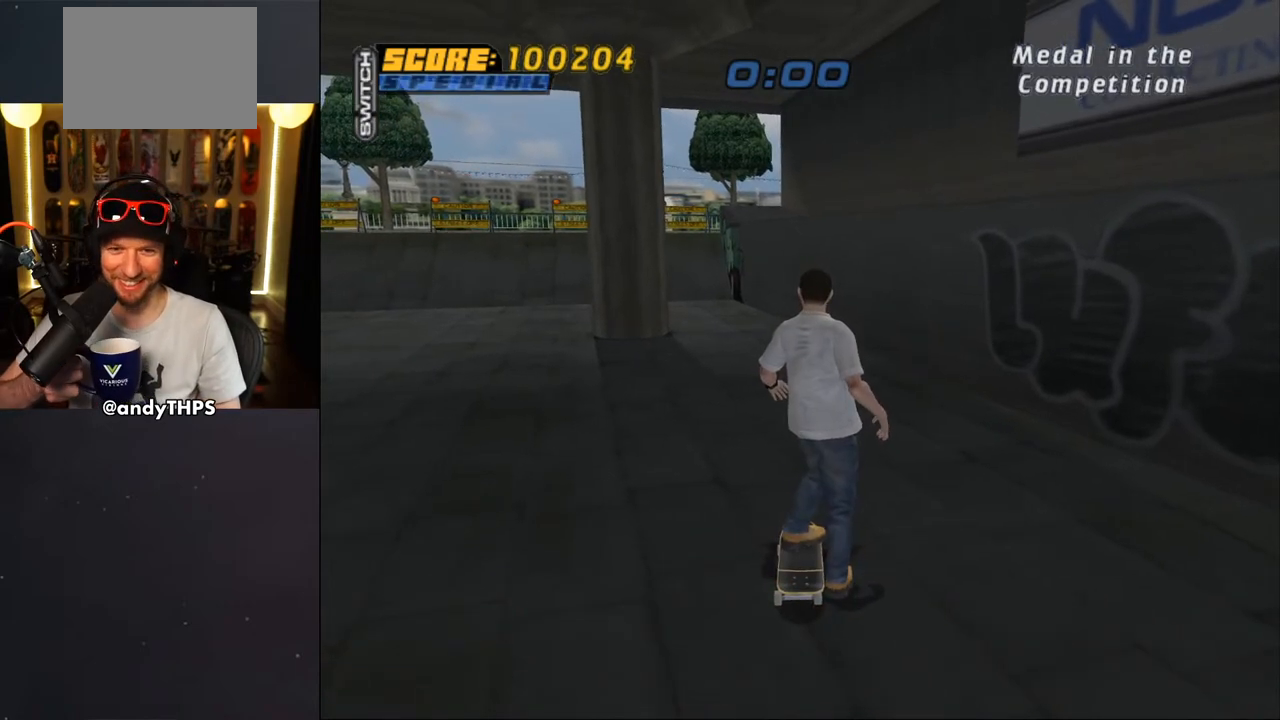
Gameplay with a controller (PlayStation layout); each line is a JSON object with the inputs held at the frame after it. "events" lists button and stick changes between this image and that frame as [ms after this image, input, new state], when the widget could be followed in between. Not read: L2 R2.
{"buttons": [], "left_stick": "center", "right_stick": "center", "events": []}
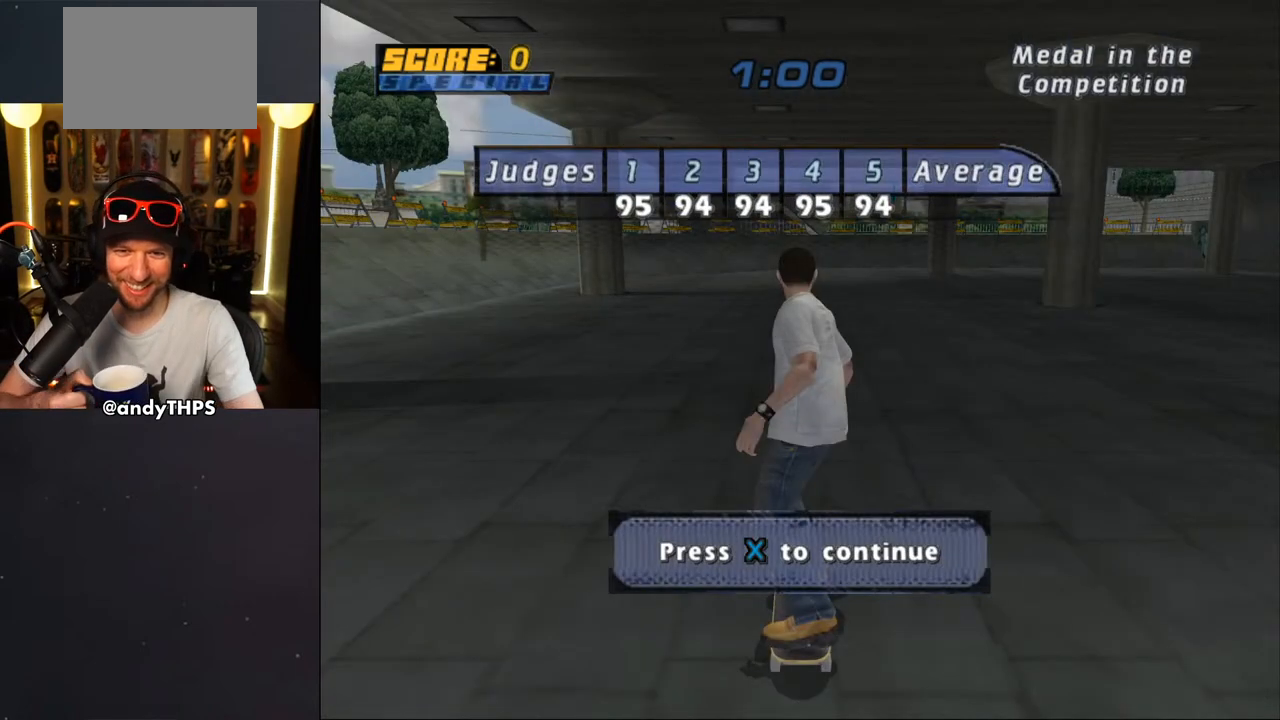
{"buttons": [], "left_stick": "center", "right_stick": "center", "events": []}
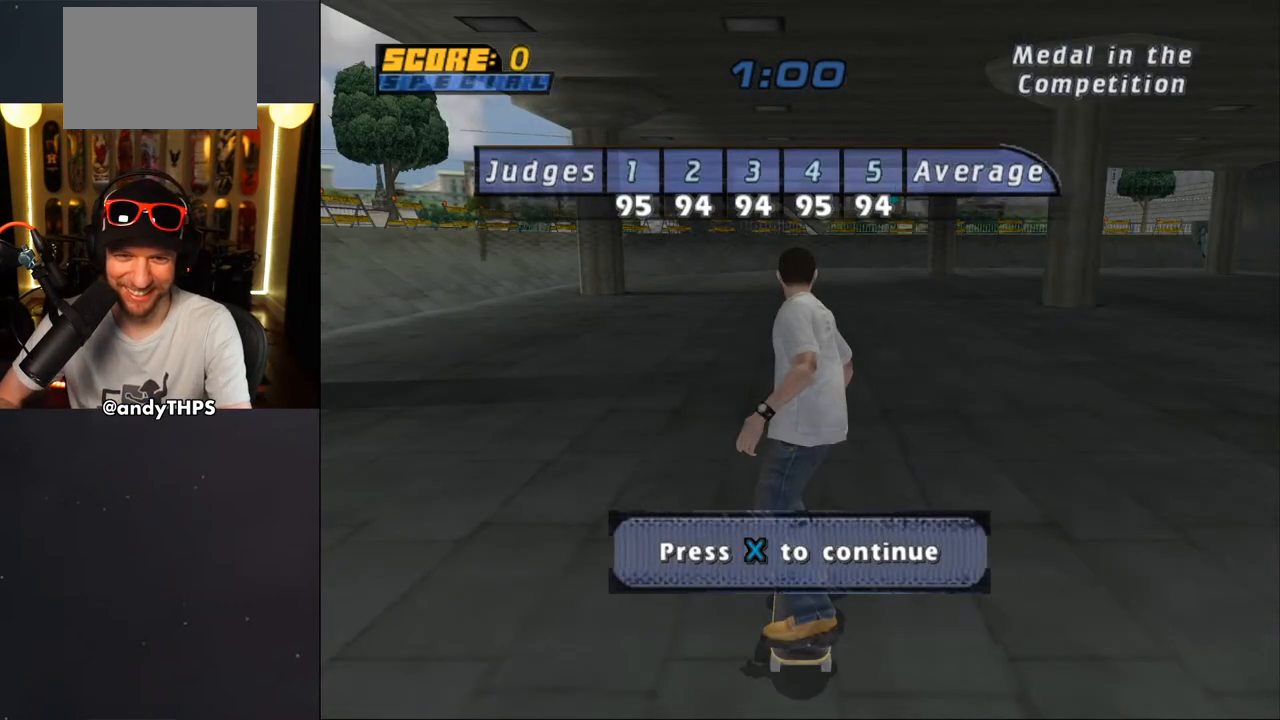
{"buttons": [], "left_stick": "center", "right_stick": "center", "events": [[133, "CROSS", "down"], [217, "right_stick", "up-left"], [267, "right_stick", "center"], [300, "CROSS", "up"]]}
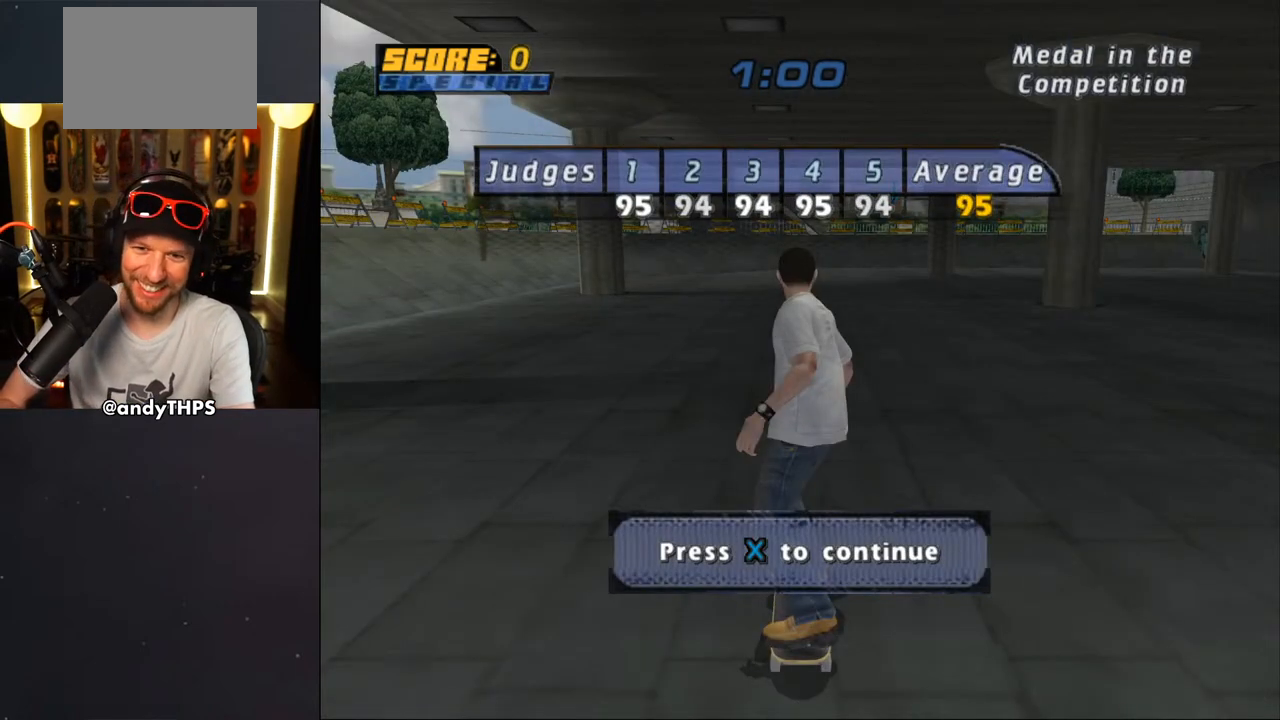
{"buttons": [], "left_stick": "center", "right_stick": "center", "events": [[83, "CROSS", "down"], [217, "CROSS", "up"]]}
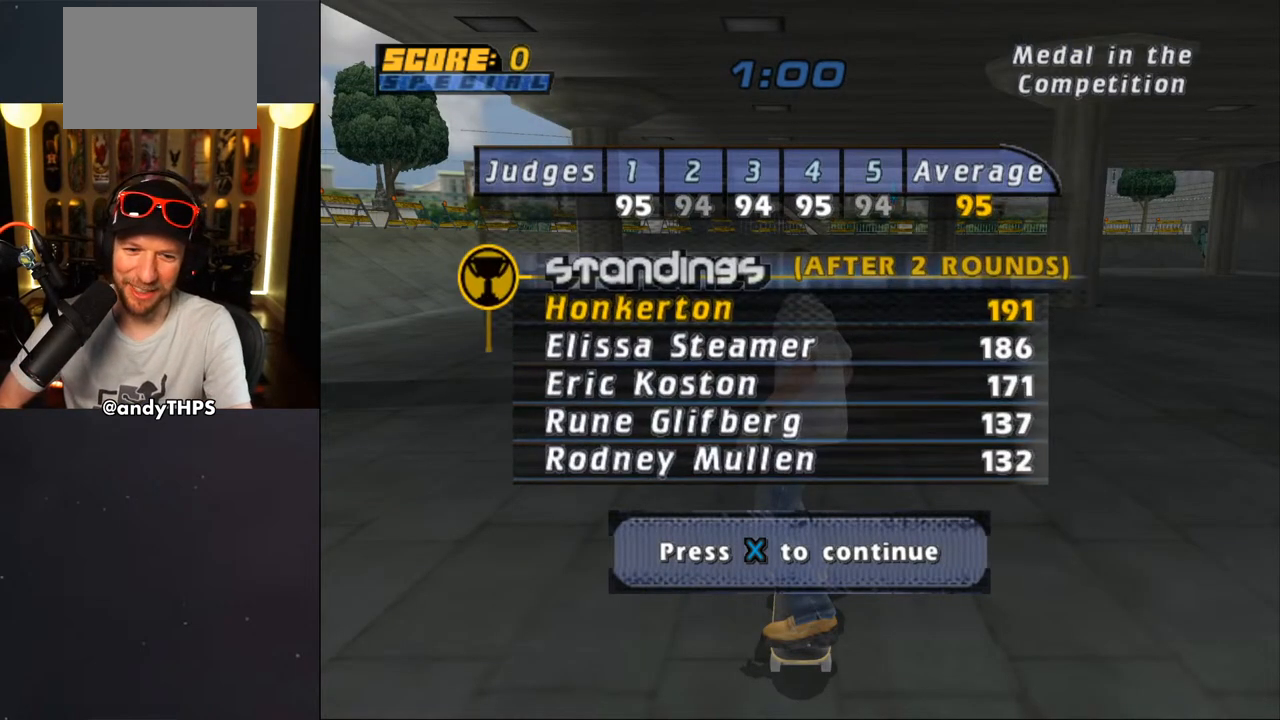
{"buttons": [], "left_stick": "center", "right_stick": "center", "events": [[67, "CROSS", "down"], [117, "CROSS", "up"]]}
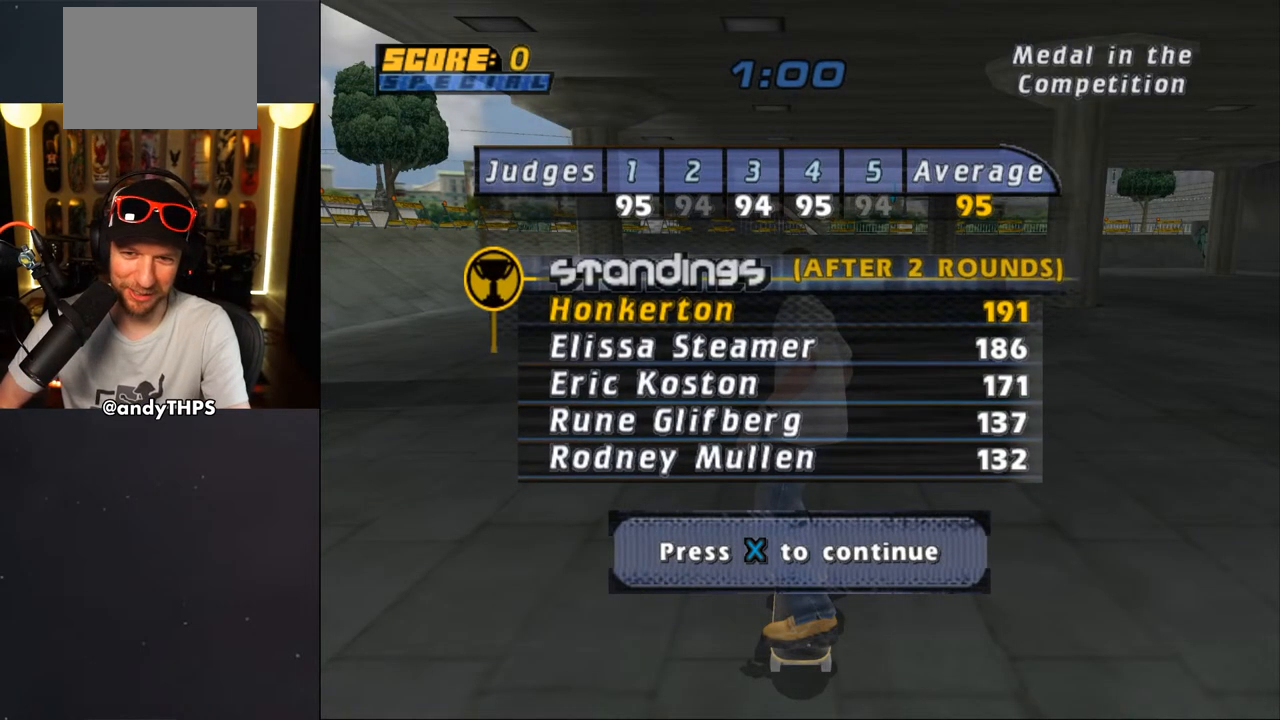
{"buttons": [], "left_stick": "center", "right_stick": "center", "events": []}
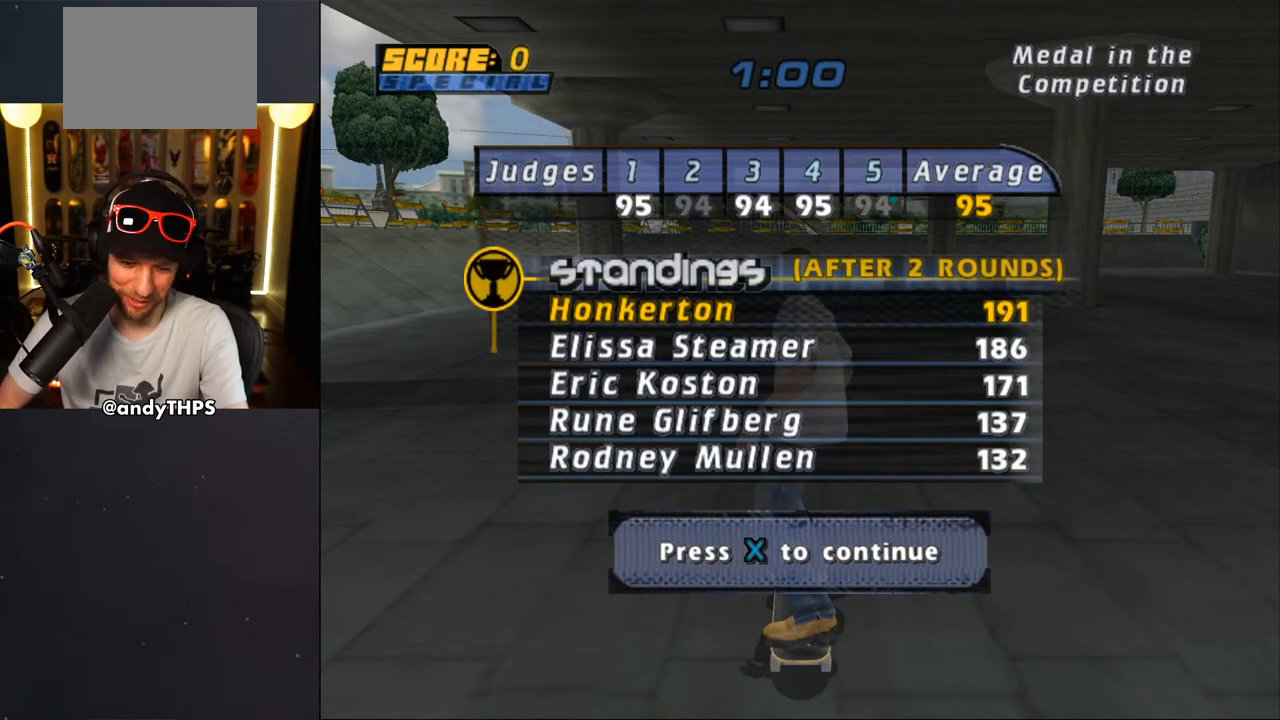
{"buttons": [], "left_stick": "center", "right_stick": "center", "events": []}
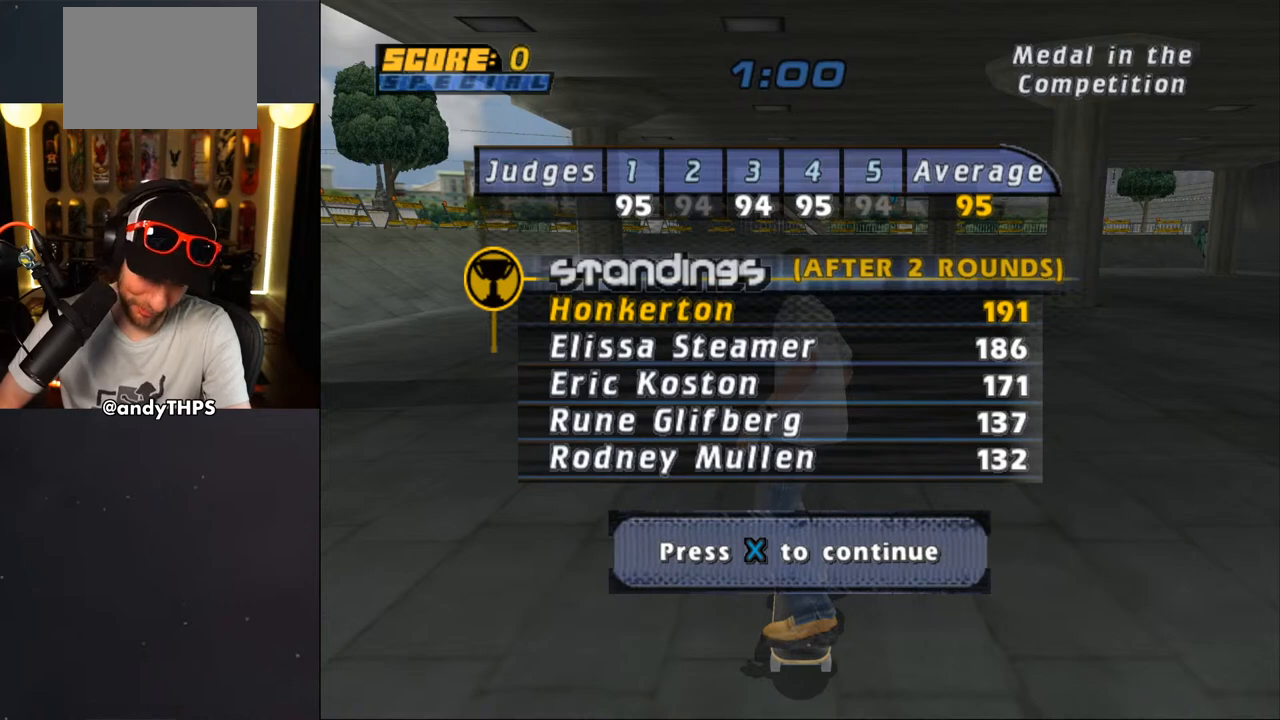
{"buttons": [], "left_stick": "center", "right_stick": "center", "events": [[350, "CROSS", "down"], [450, "CROSS", "up"]]}
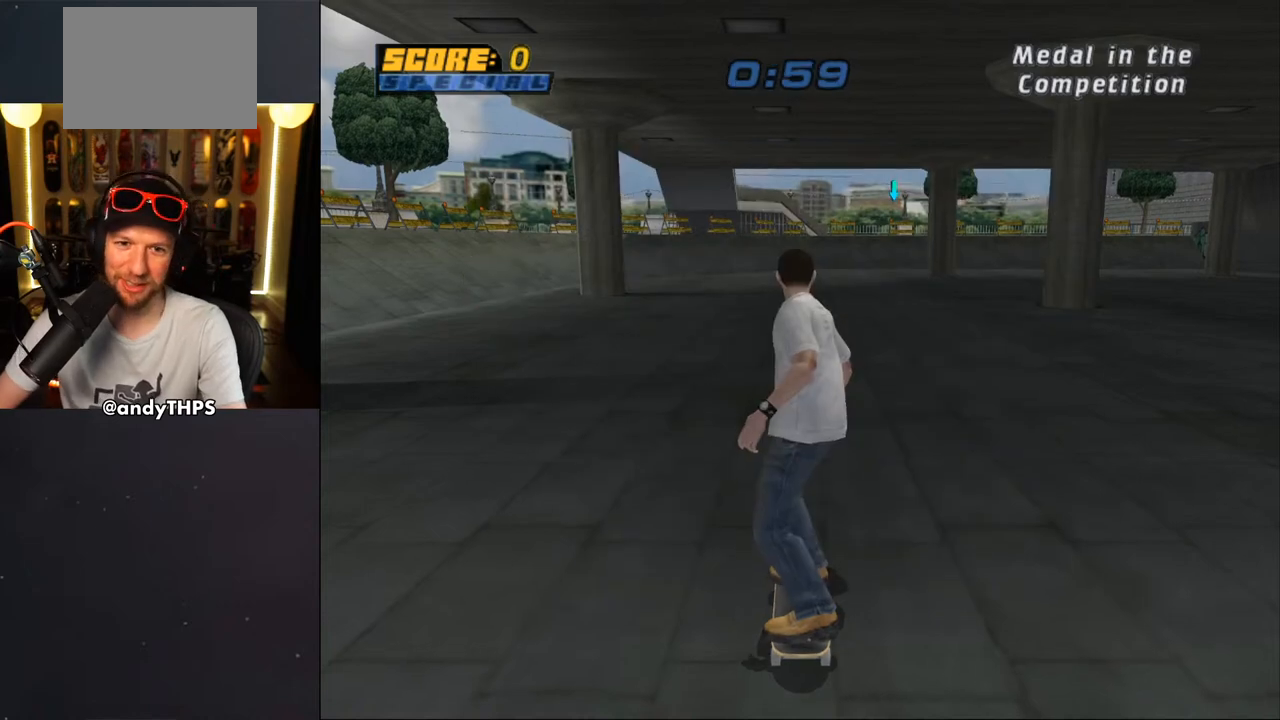
{"buttons": [], "left_stick": "center", "right_stick": "center", "events": []}
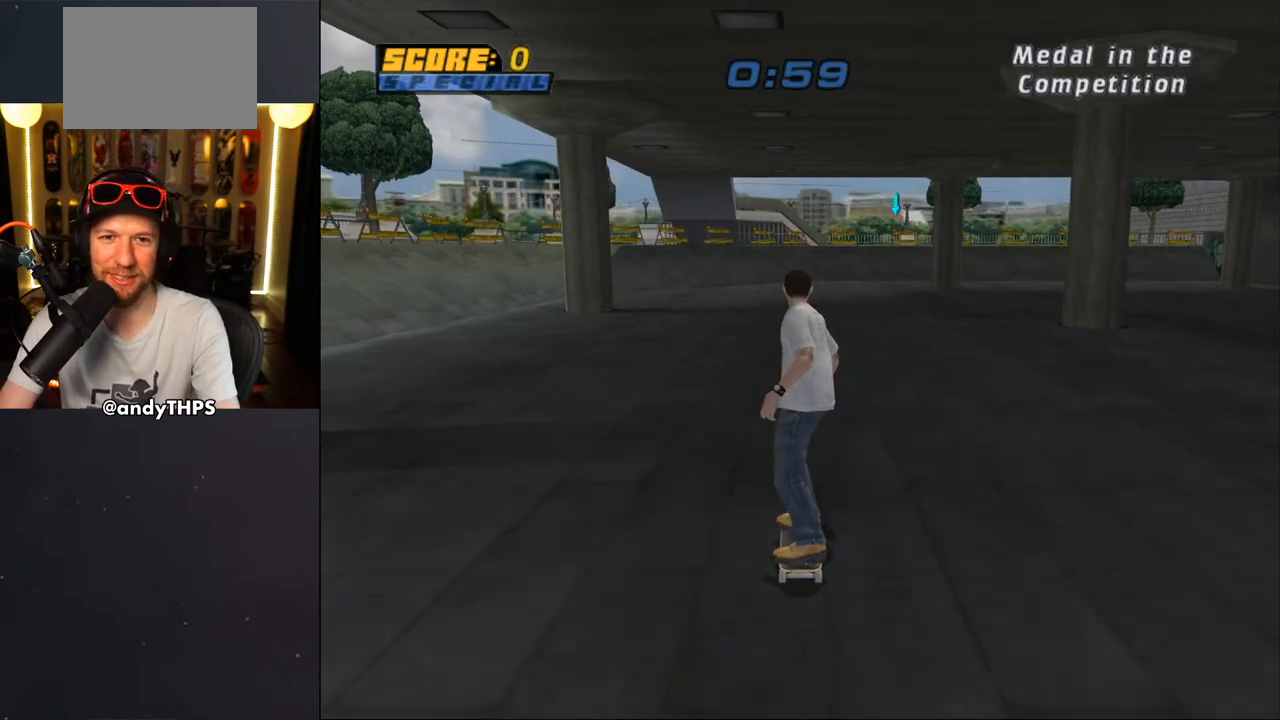
{"buttons": [], "left_stick": "center", "right_stick": "center", "events": [[33, "START", "down"], [150, "START", "up"], [250, "DPAD_DOWN", "down"], [383, "DPAD_DOWN", "up"]]}
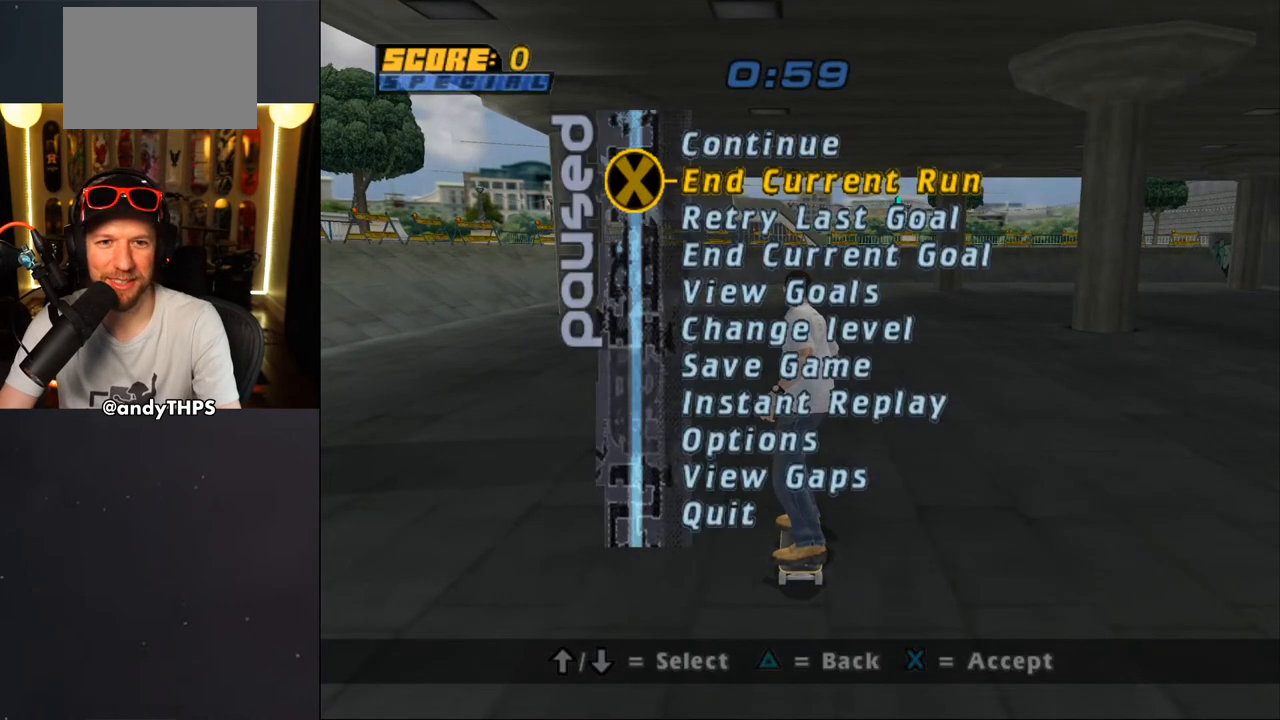
{"buttons": [], "left_stick": "center", "right_stick": "center", "events": [[183, "CROSS", "down"], [267, "CROSS", "up"]]}
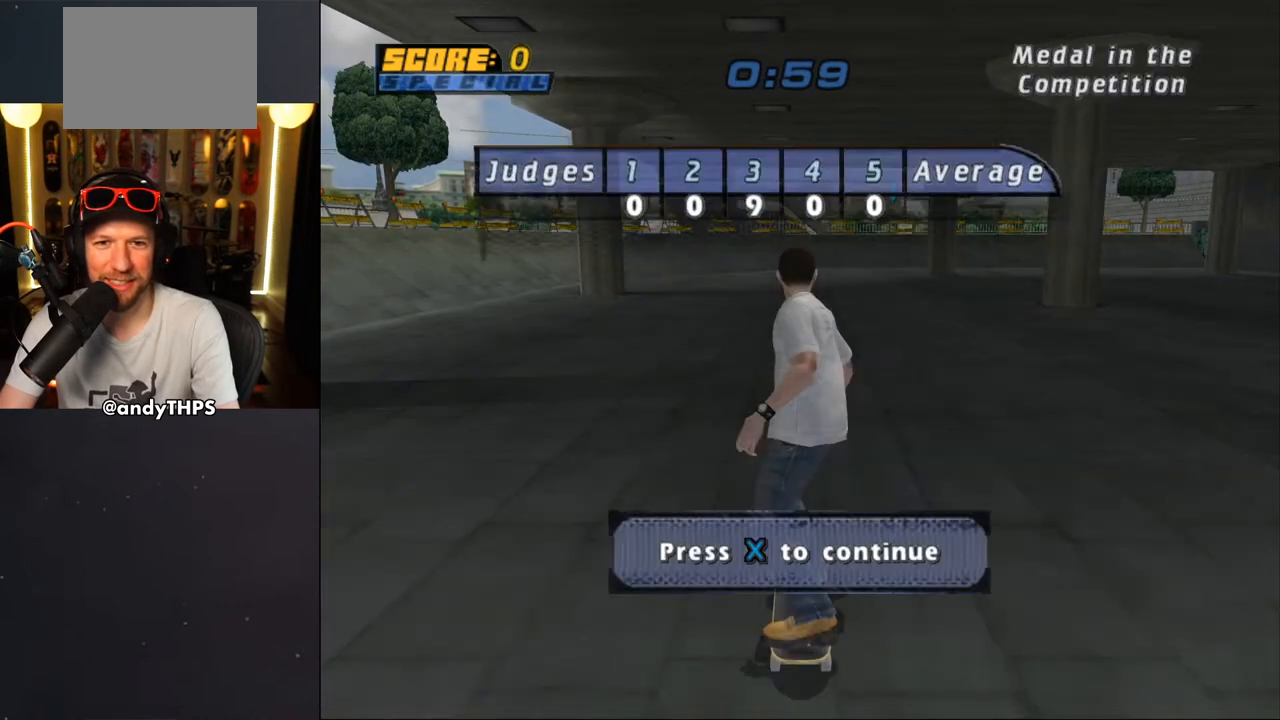
{"buttons": [], "left_stick": "center", "right_stick": "center", "events": [[383, "CROSS", "down"], [483, "CROSS", "up"]]}
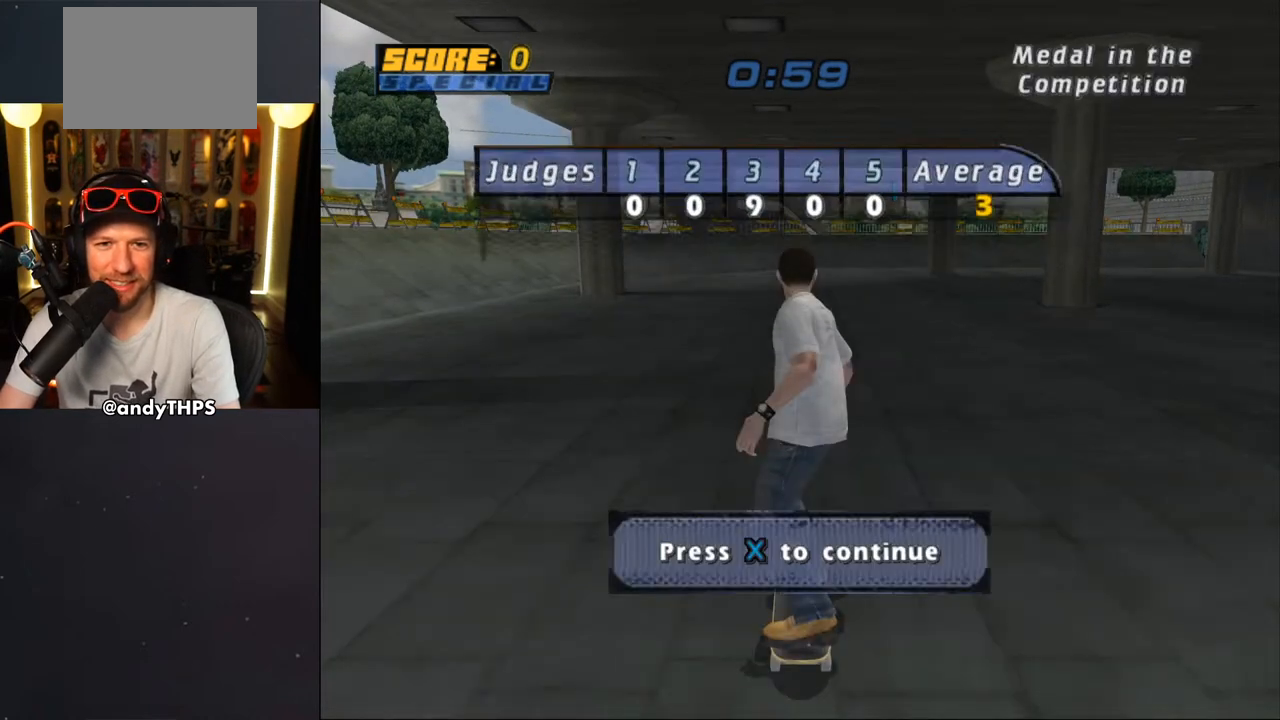
{"buttons": ["CROSS"], "left_stick": "center", "right_stick": "center", "events": [[367, "CROSS", "down"]]}
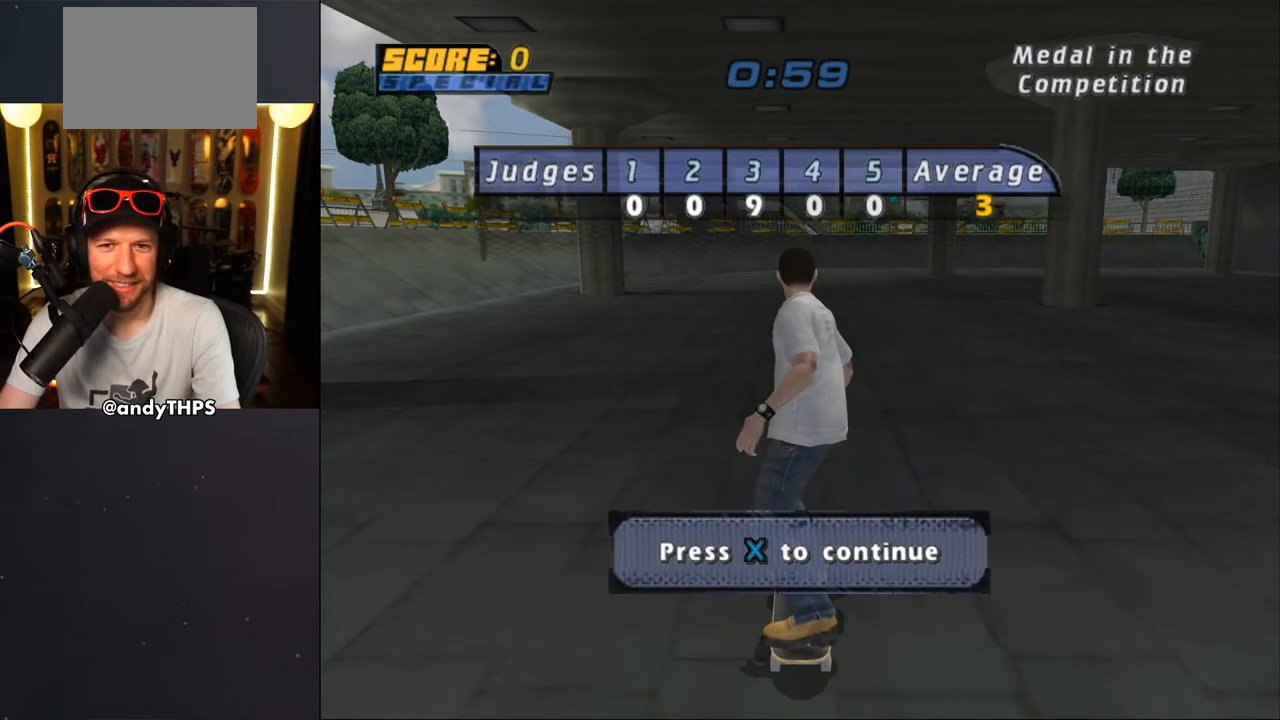
{"buttons": [], "left_stick": "center", "right_stick": "center", "events": [[17, "CROSS", "up"], [133, "CROSS", "down"], [300, "CROSS", "up"]]}
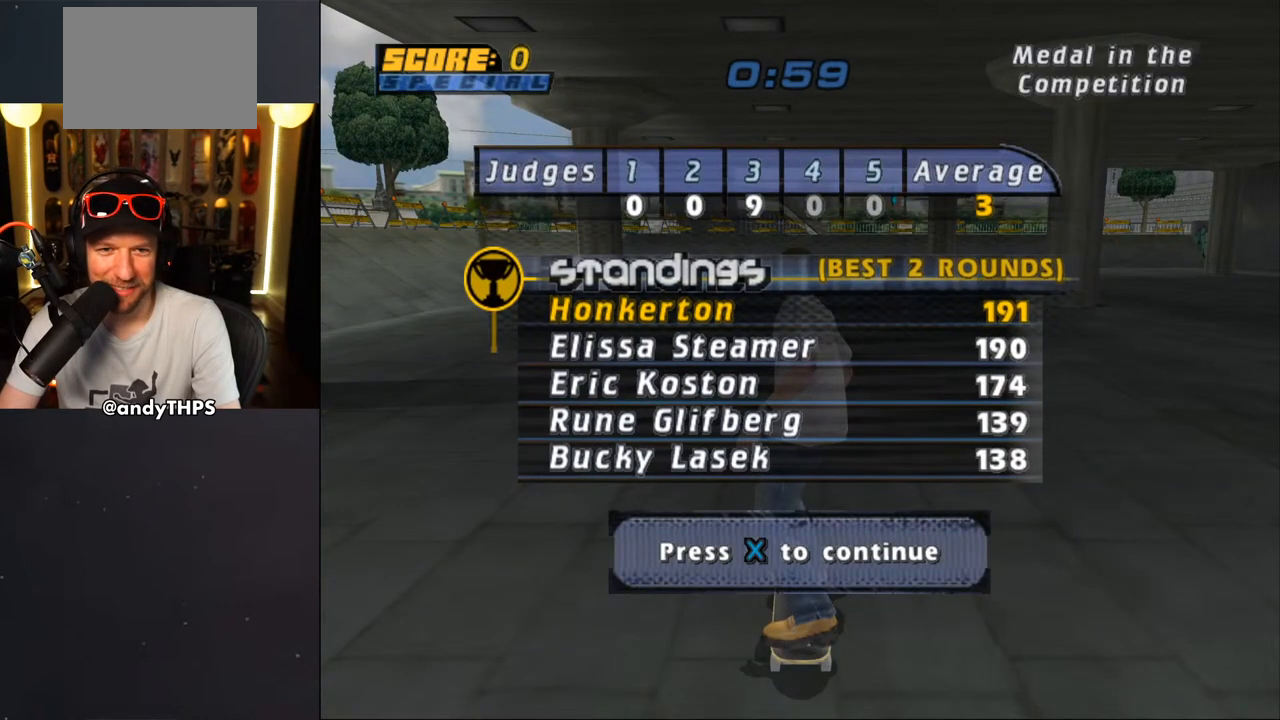
{"buttons": [], "left_stick": "center", "right_stick": "center", "events": []}
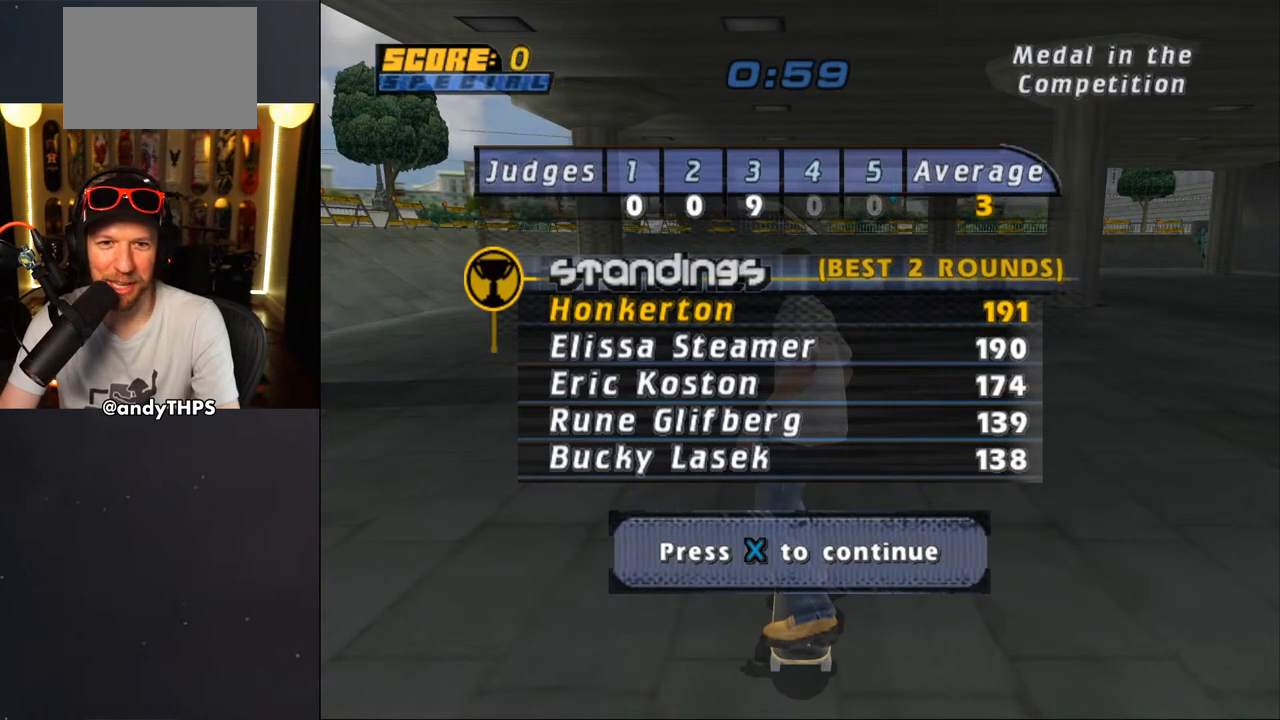
{"buttons": [], "left_stick": "center", "right_stick": "center", "events": []}
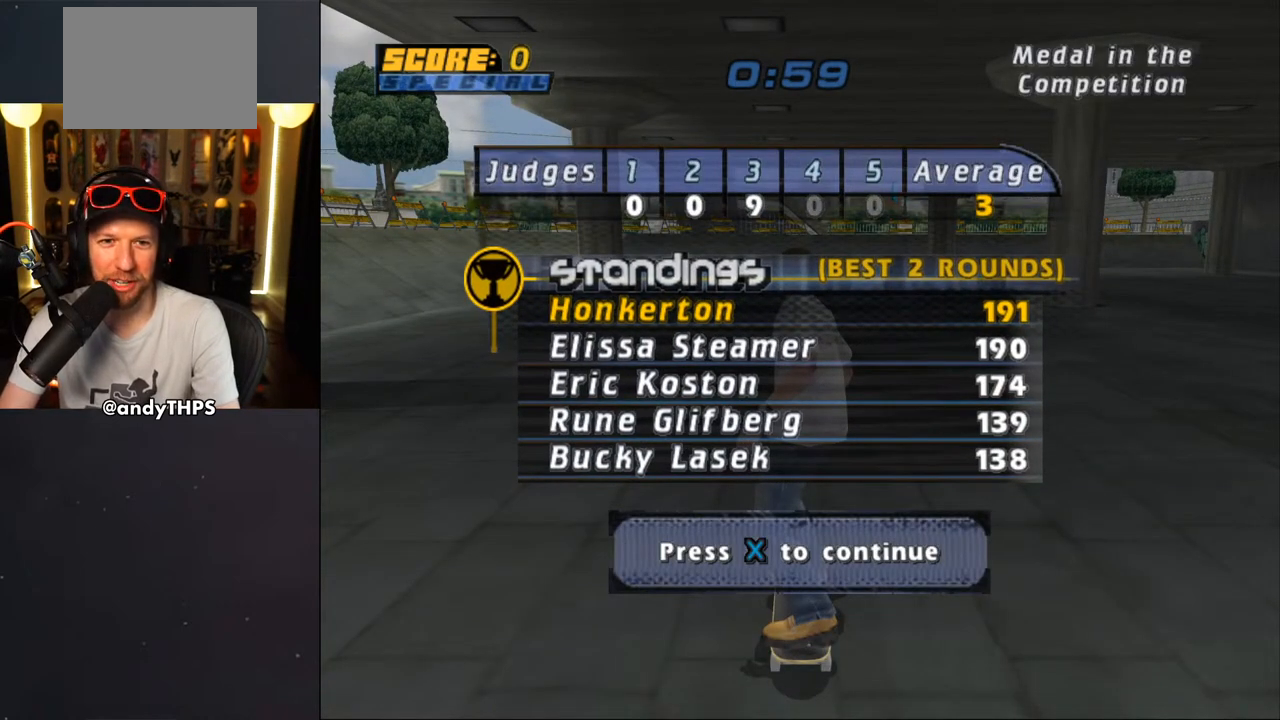
{"buttons": [], "left_stick": "center", "right_stick": "center", "events": []}
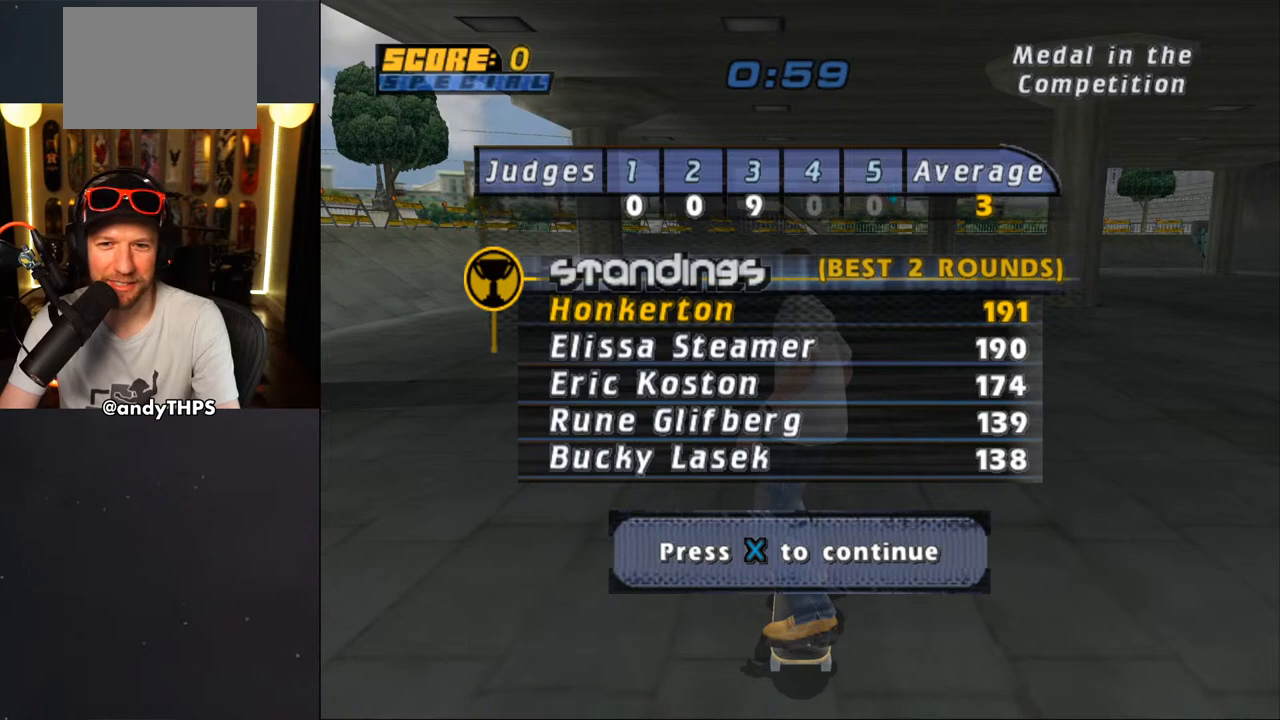
{"buttons": [], "left_stick": "center", "right_stick": "center", "events": [[283, "CROSS", "down"], [417, "CROSS", "up"]]}
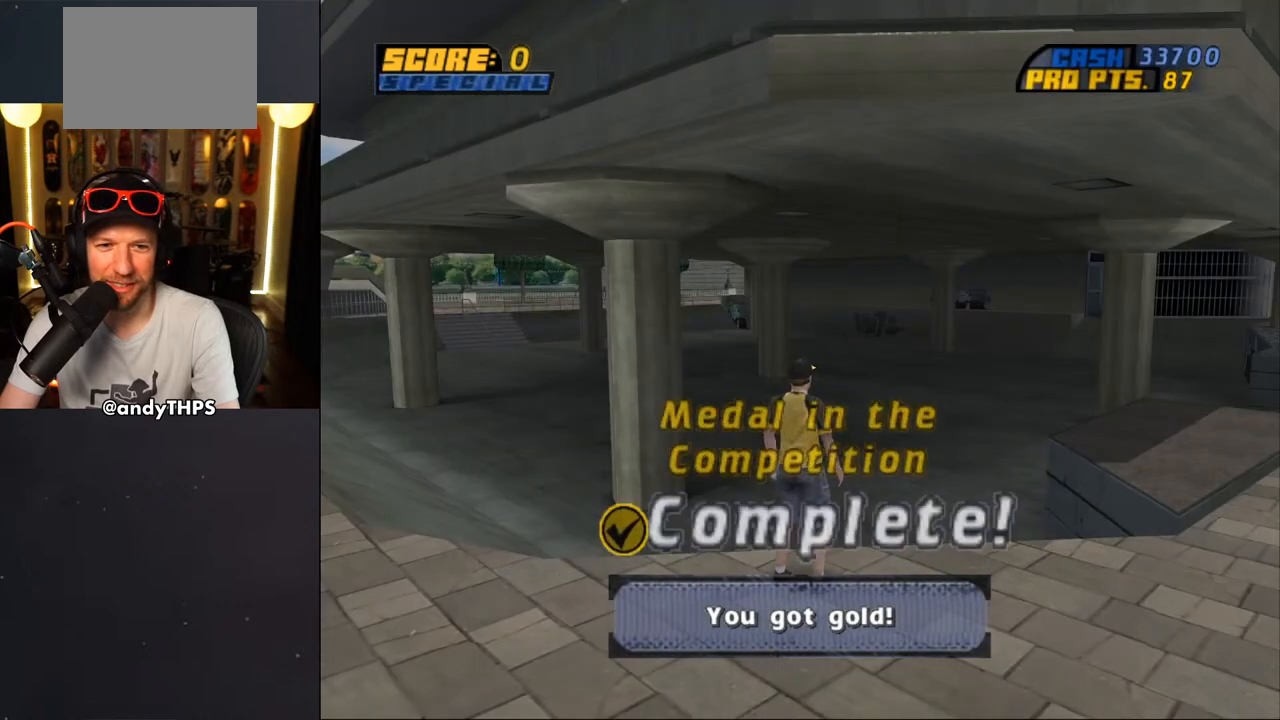
{"buttons": [], "left_stick": "center", "right_stick": "center", "events": []}
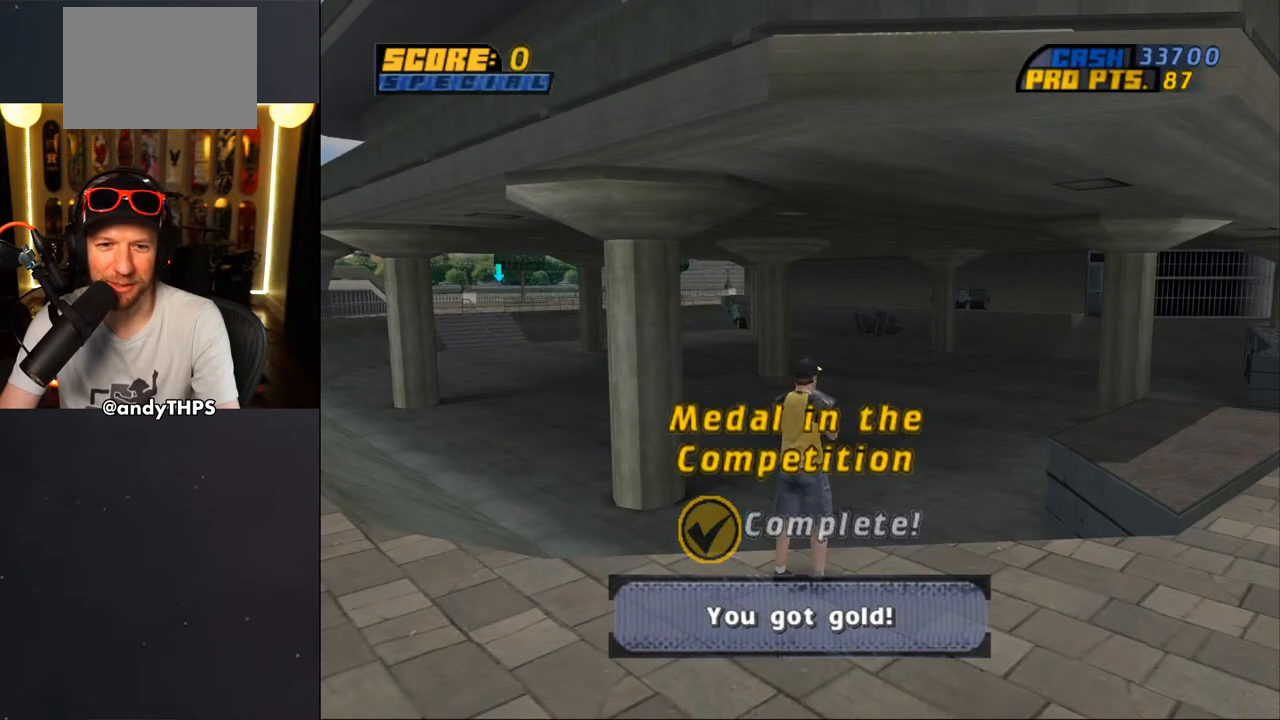
{"buttons": [], "left_stick": "center", "right_stick": "center", "events": [[50, "CROSS", "down"], [167, "CROSS", "up"]]}
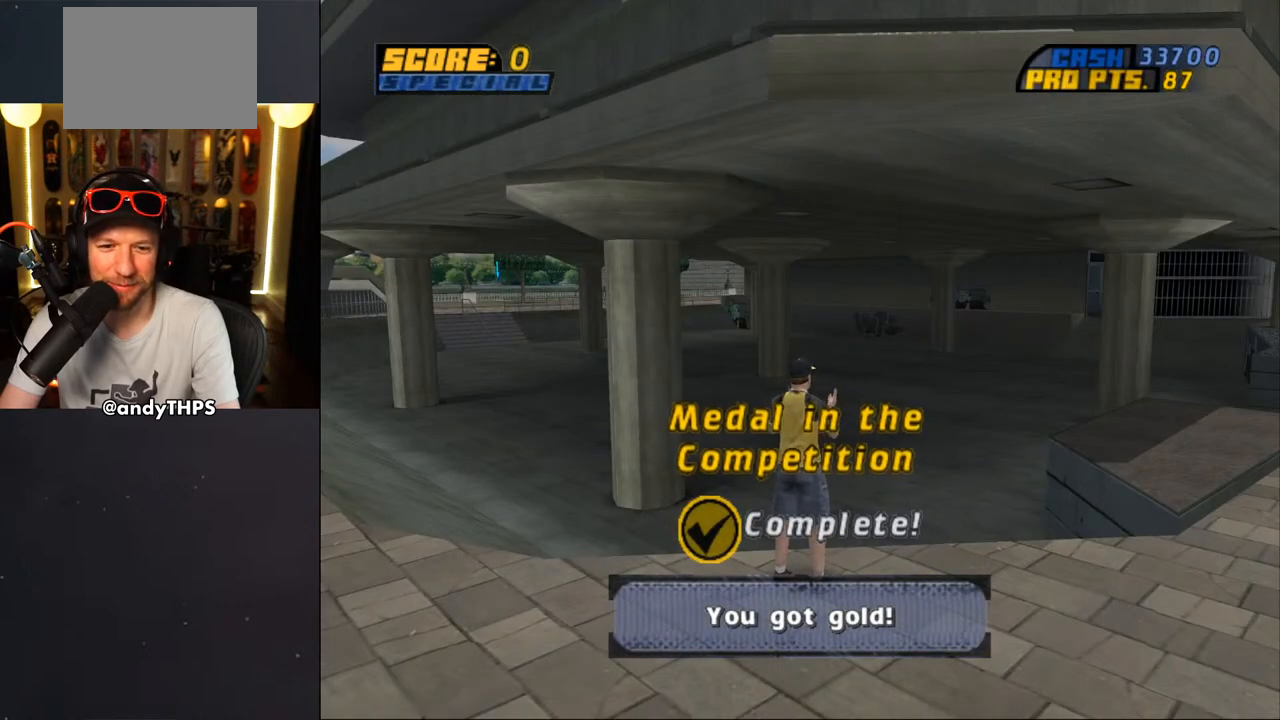
{"buttons": [], "left_stick": "center", "right_stick": "center", "events": [[67, "CROSS", "down"], [217, "CROSS", "up"]]}
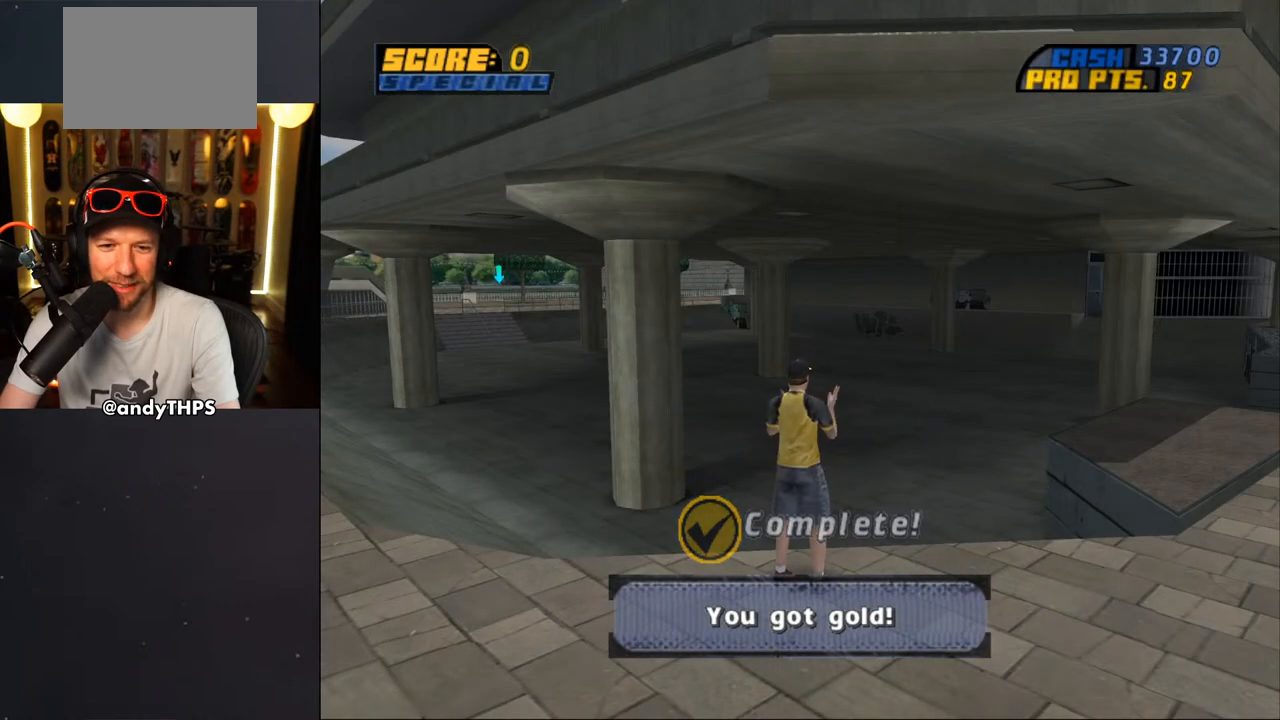
{"buttons": [], "left_stick": "center", "right_stick": "center", "events": []}
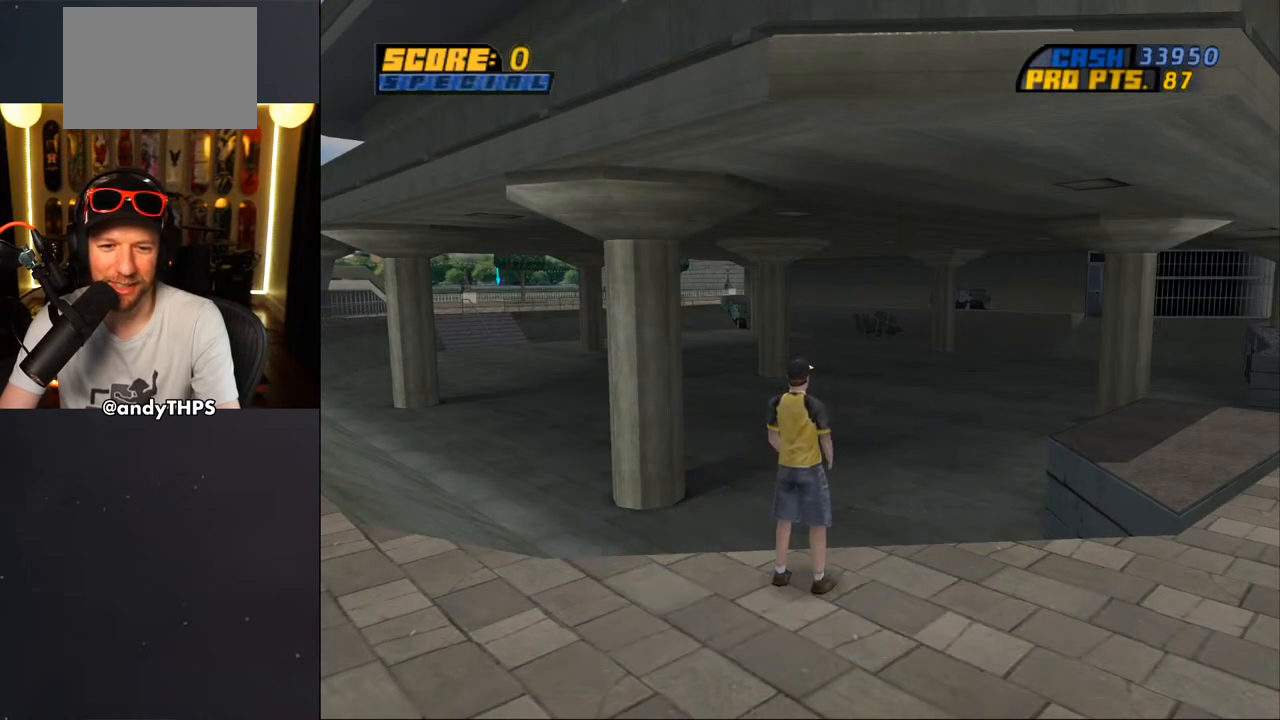
{"buttons": [], "left_stick": "center", "right_stick": "center", "events": []}
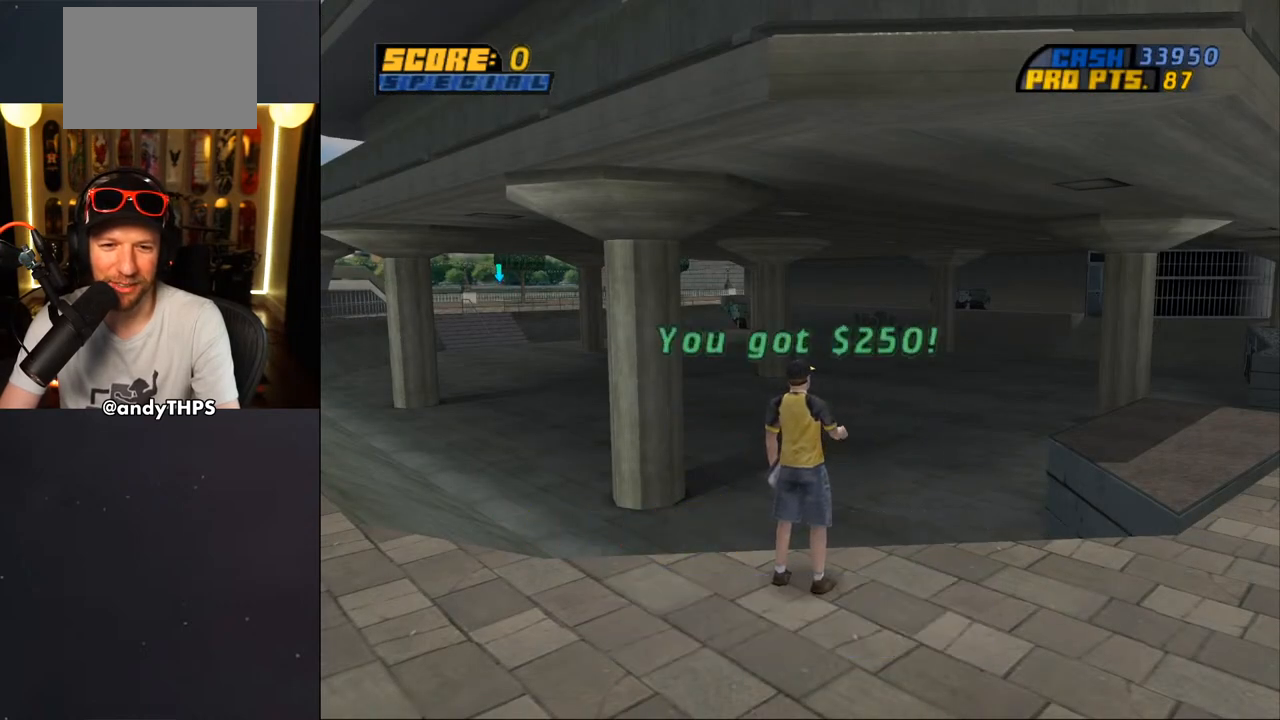
{"buttons": [], "left_stick": "center", "right_stick": "center", "events": [[217, "CROSS", "down"], [367, "CROSS", "up"]]}